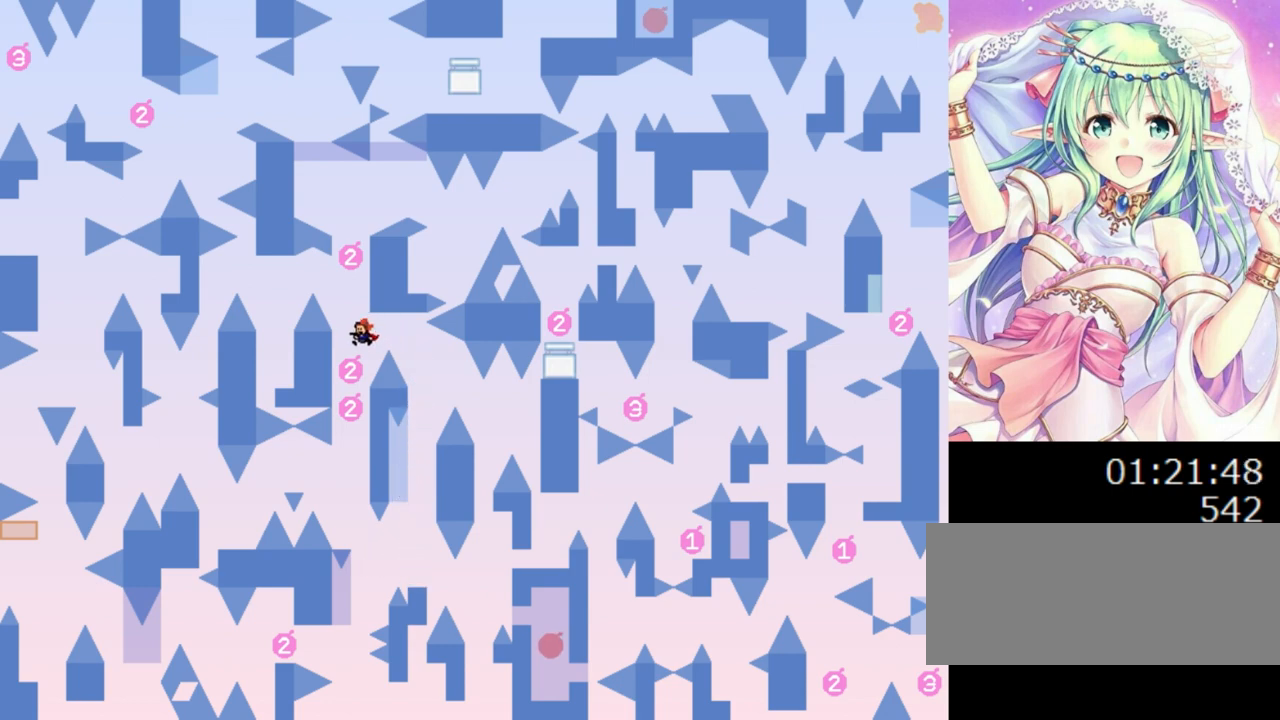
Gameplay with keyboard; each line is a JSON object with the keys held at the frame after it. "events" lists presses ("down") and releases ("up") of "0", "1", "2", "left", "r", "right", "s" and "z" between this image and that frame as [ms after this image, input, new state], when the widget could be followed in between. No other keys are recorded. Mouse input is not recorded.
{"keys": [], "events": [[260, "0", "up"], [460, "left", "up"]]}
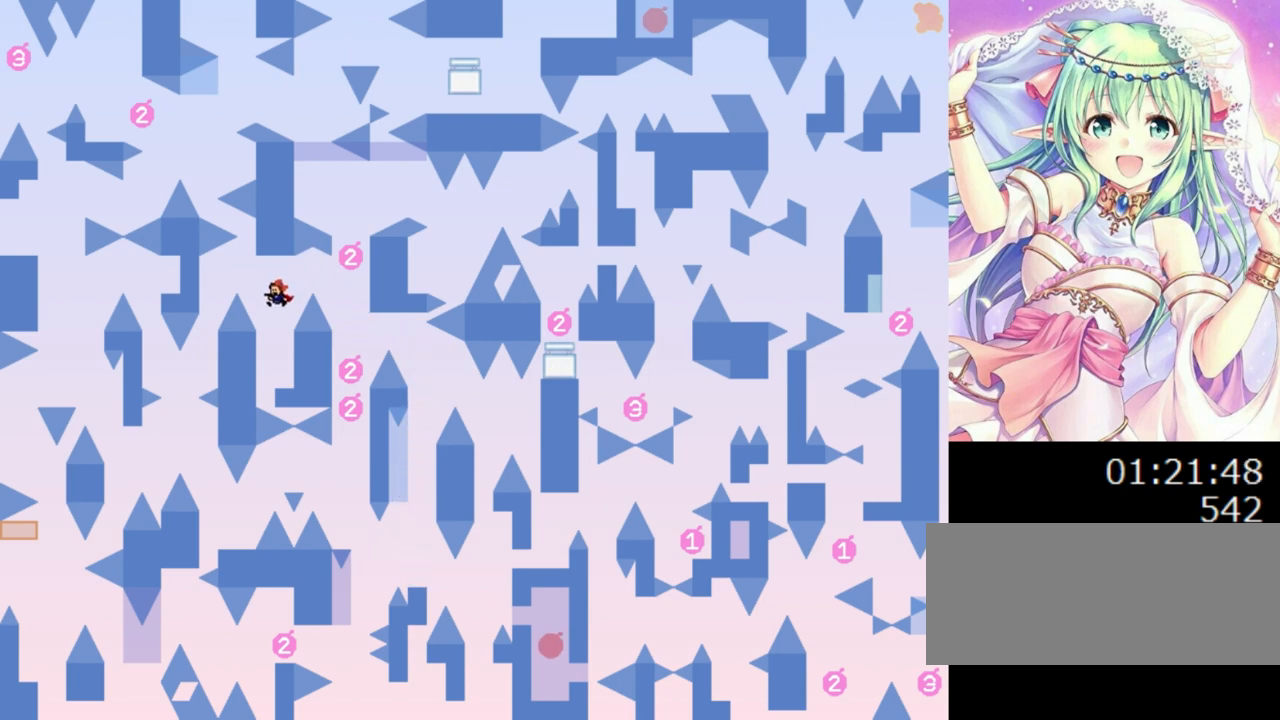
{"keys": ["0", "left"], "events": [[100, "right", "down"], [240, "right", "up"], [280, "0", "down"], [440, "left", "down"]]}
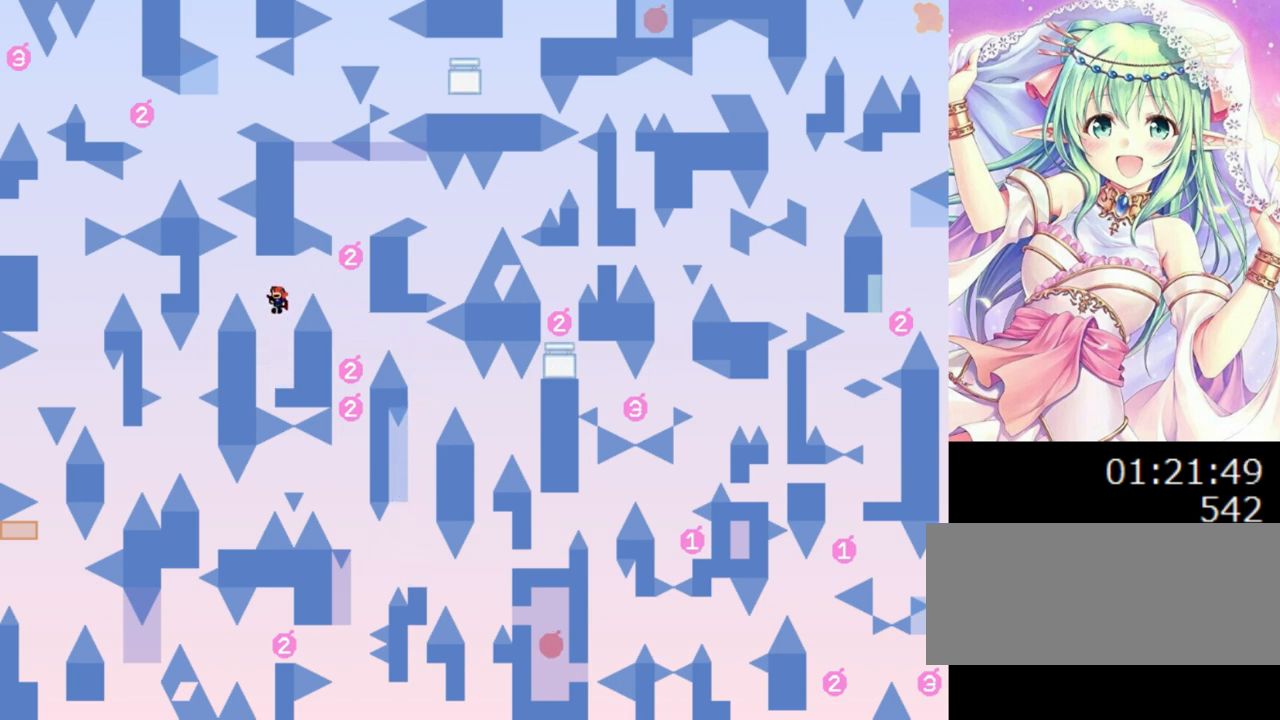
{"keys": [], "events": [[240, "0", "up"], [380, "left", "up"]]}
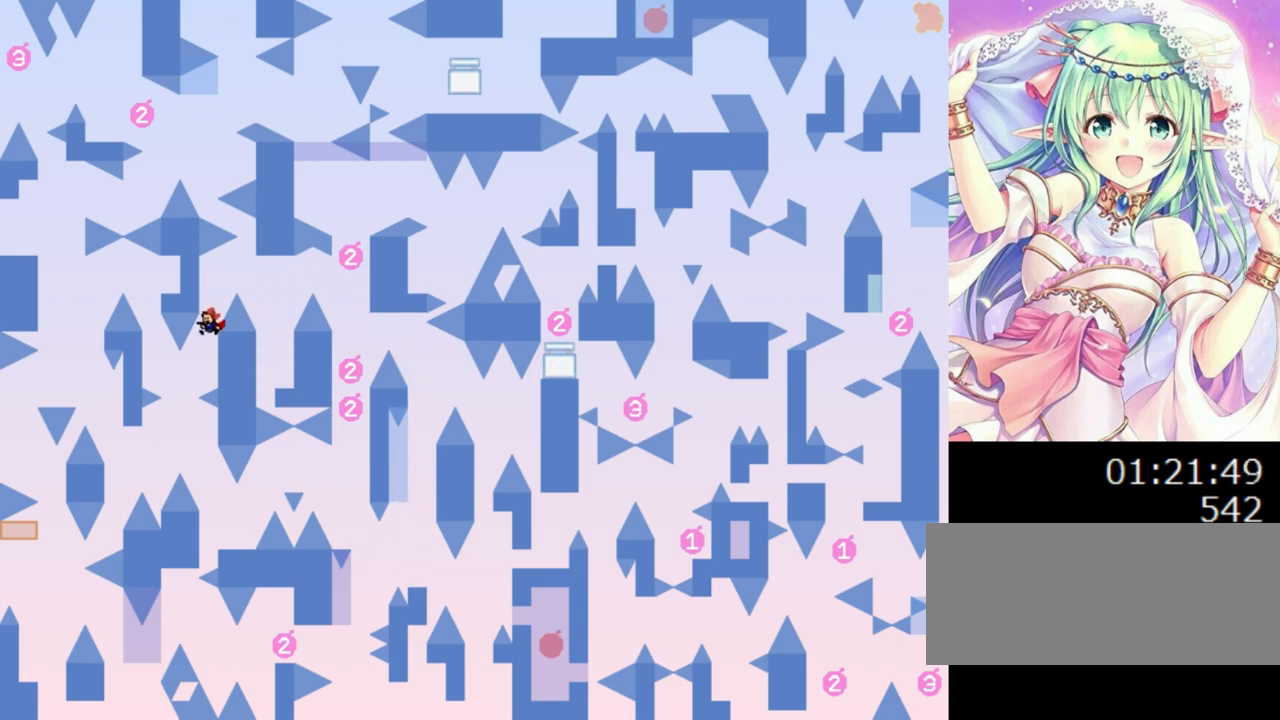
{"keys": ["0"], "events": [[20, "left", "down"], [160, "0", "down"], [340, "left", "up"]]}
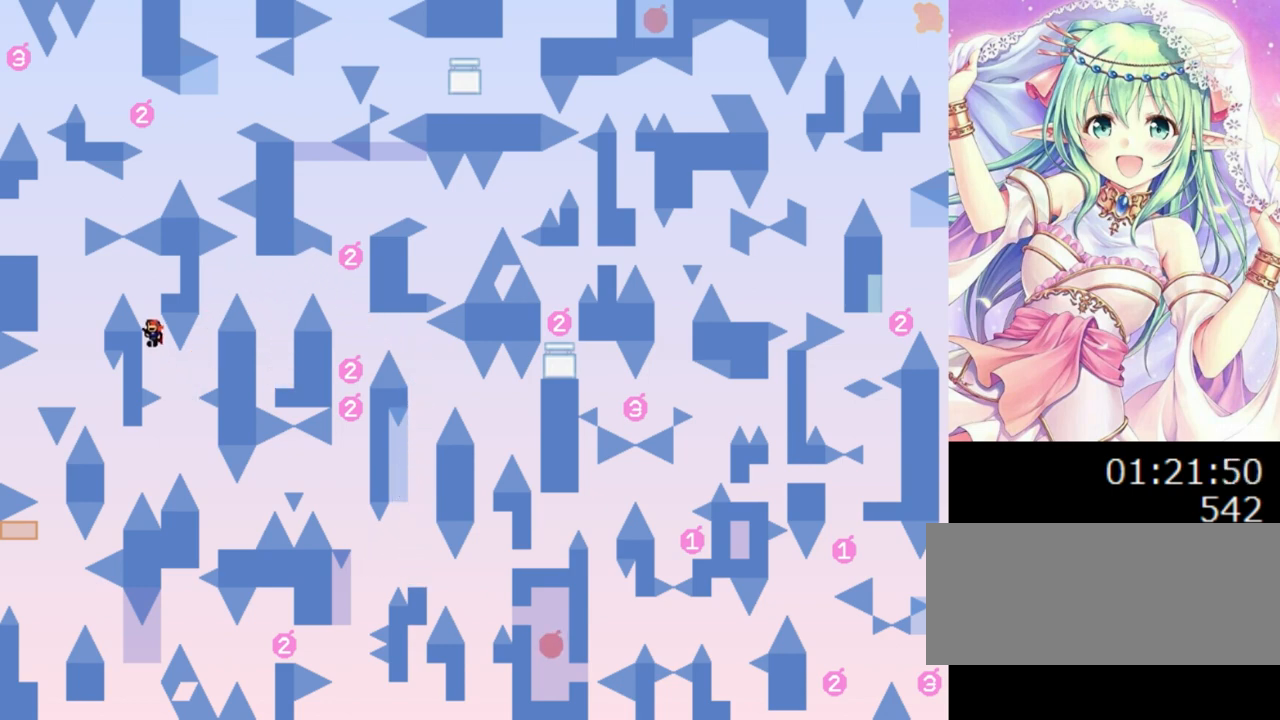
{"keys": [], "events": [[40, "0", "up"], [100, "0", "down"], [280, "right", "down"], [340, "0", "up"], [420, "right", "up"]]}
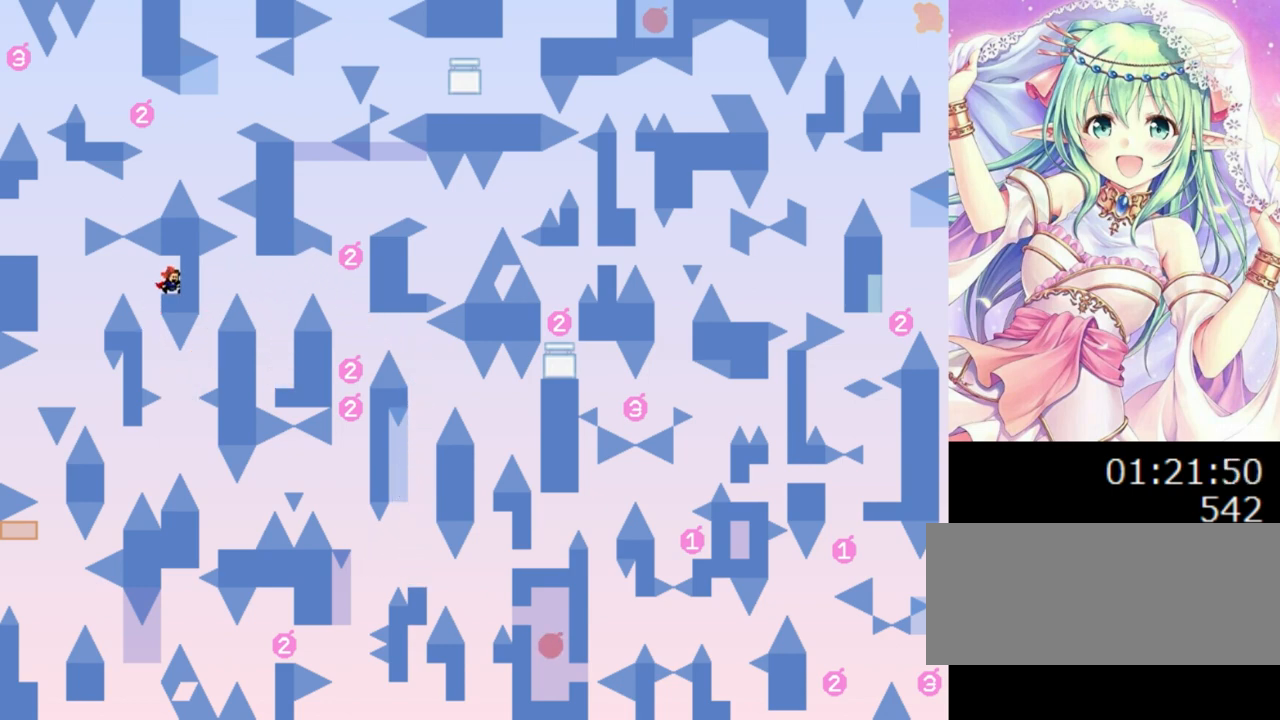
{"keys": [], "events": [[120, "left", "down"], [260, "left", "up"], [260, "right", "down"], [360, "right", "up"]]}
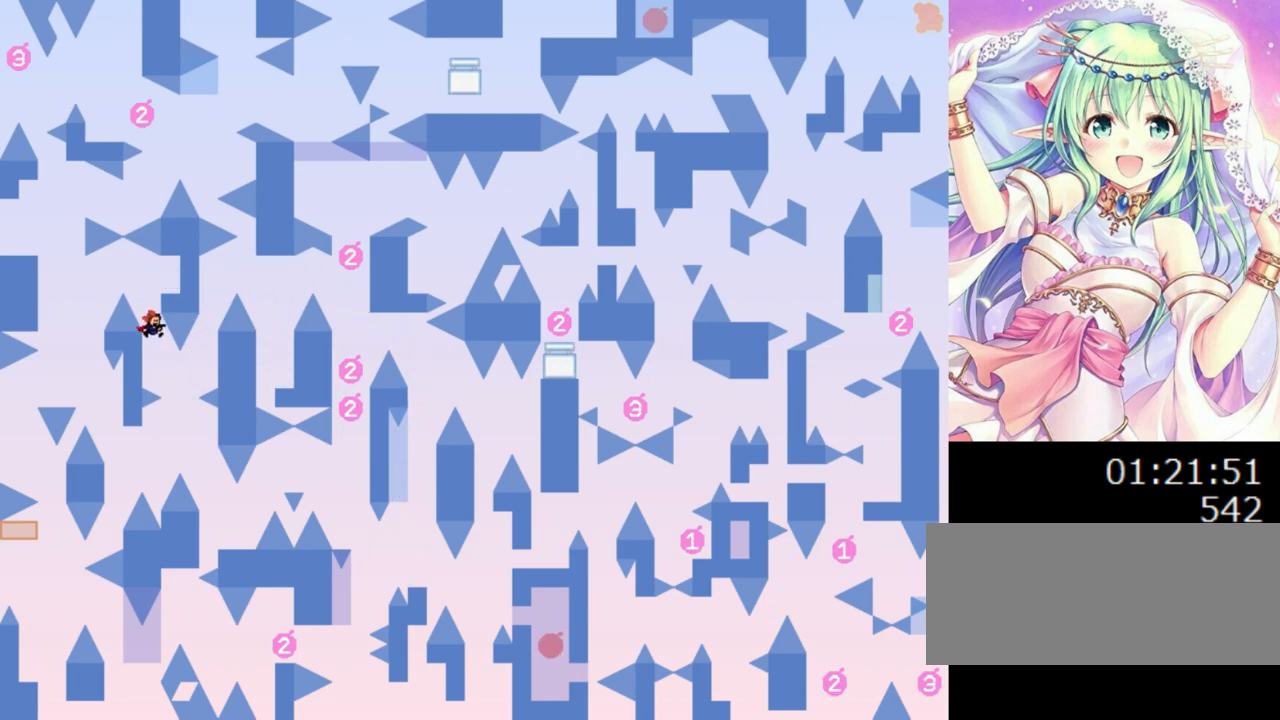
{"keys": ["left"], "events": [[20, "0", "down"], [100, "left", "down"], [340, "0", "up"]]}
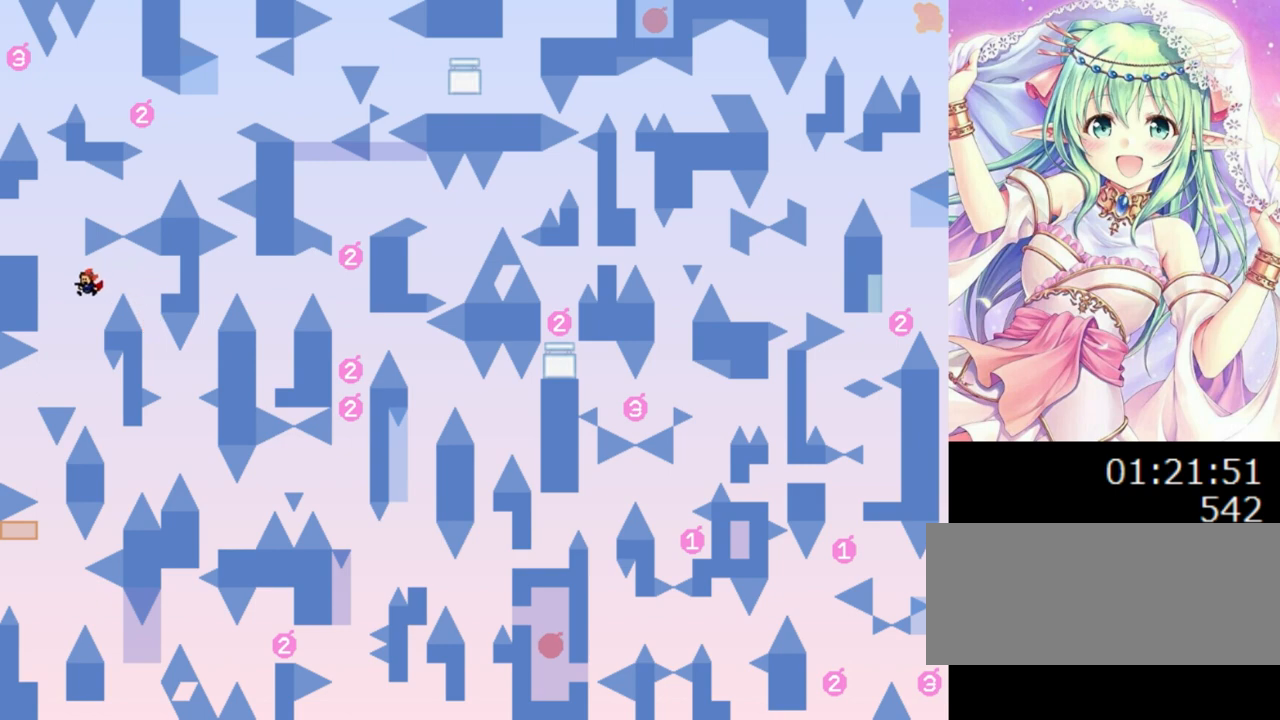
{"keys": [], "events": [[40, "0", "down"], [280, "0", "up"], [280, "left", "up"]]}
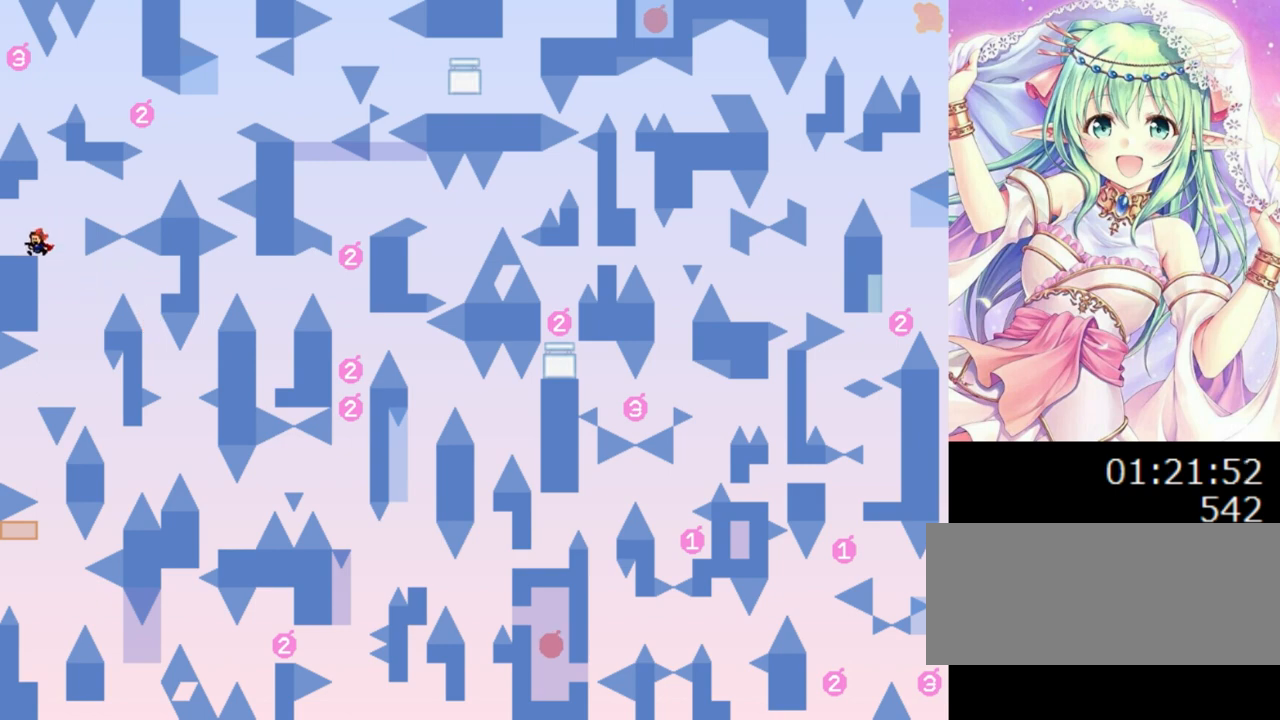
{"keys": ["right"], "events": [[80, "right", "down"], [100, "0", "down"], [220, "0", "up"]]}
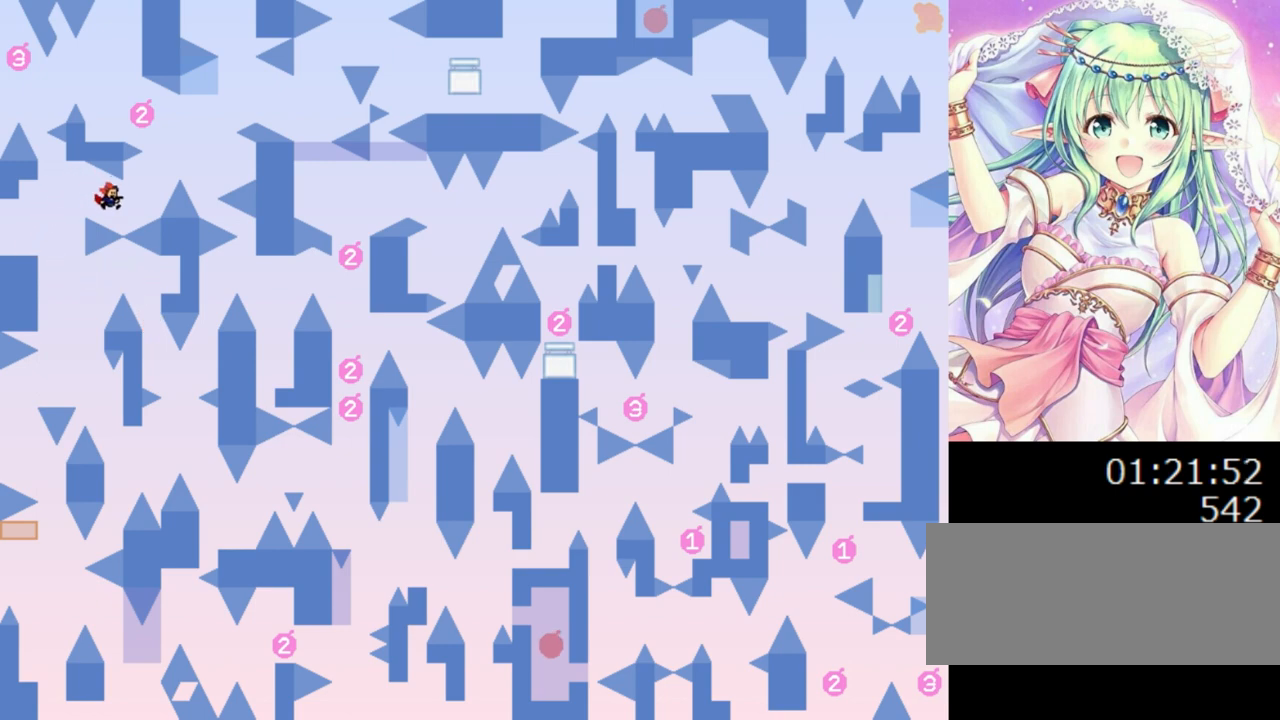
{"keys": ["0", "left"], "events": [[60, "0", "down"], [140, "0", "up"], [240, "0", "down"], [320, "right", "up"], [380, "left", "down"]]}
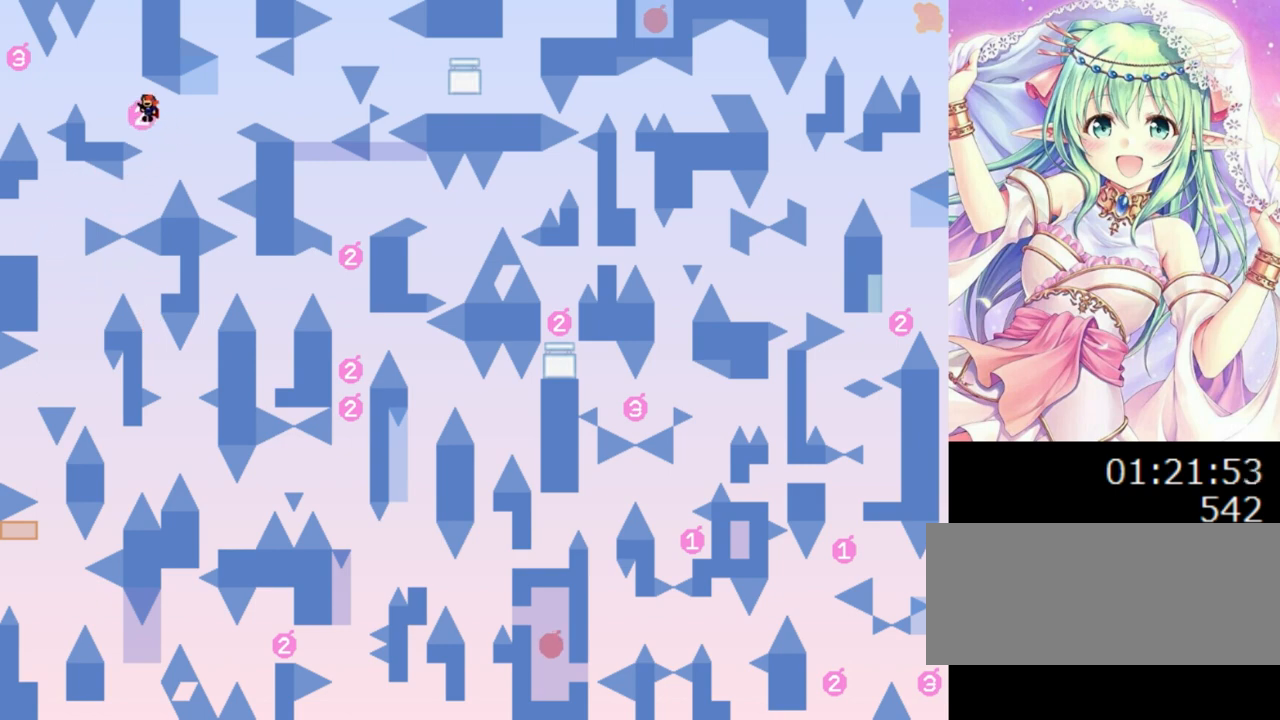
{"keys": [], "events": [[120, "0", "up"], [220, "left", "up"]]}
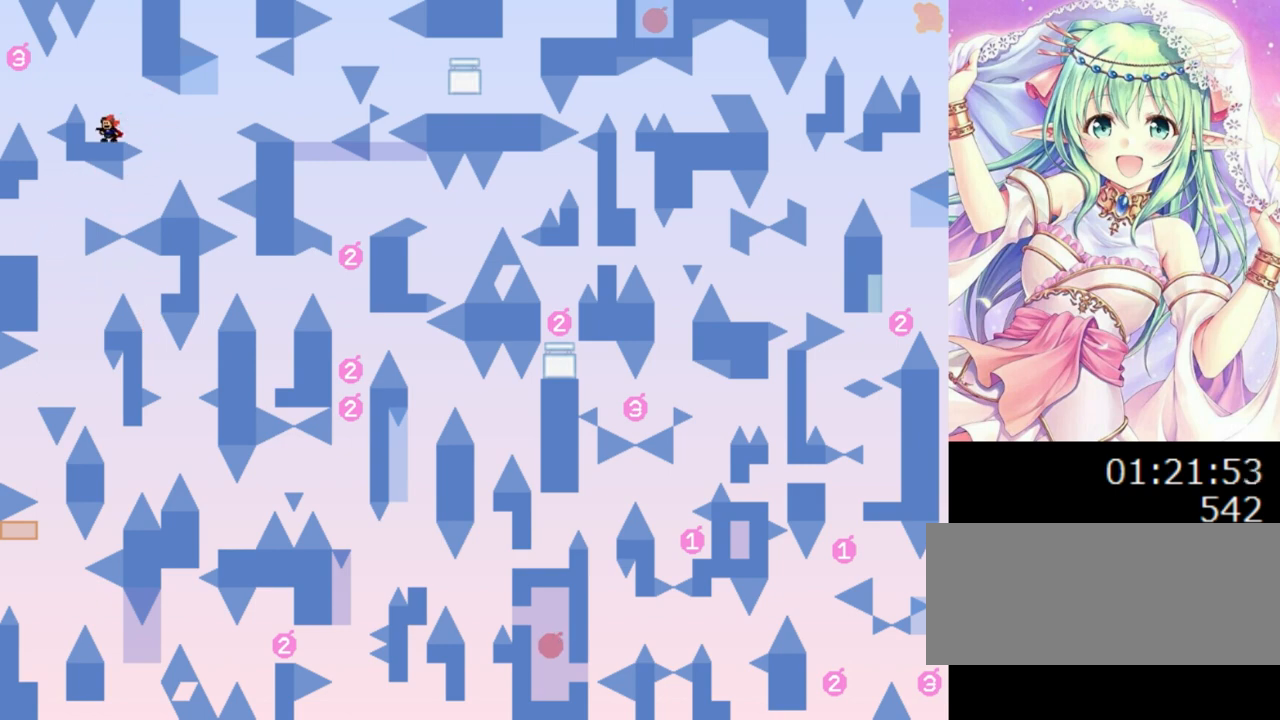
{"keys": ["0", "left"], "events": [[80, "0", "down"], [100, "left", "down"], [160, "0", "up"], [500, "0", "down"]]}
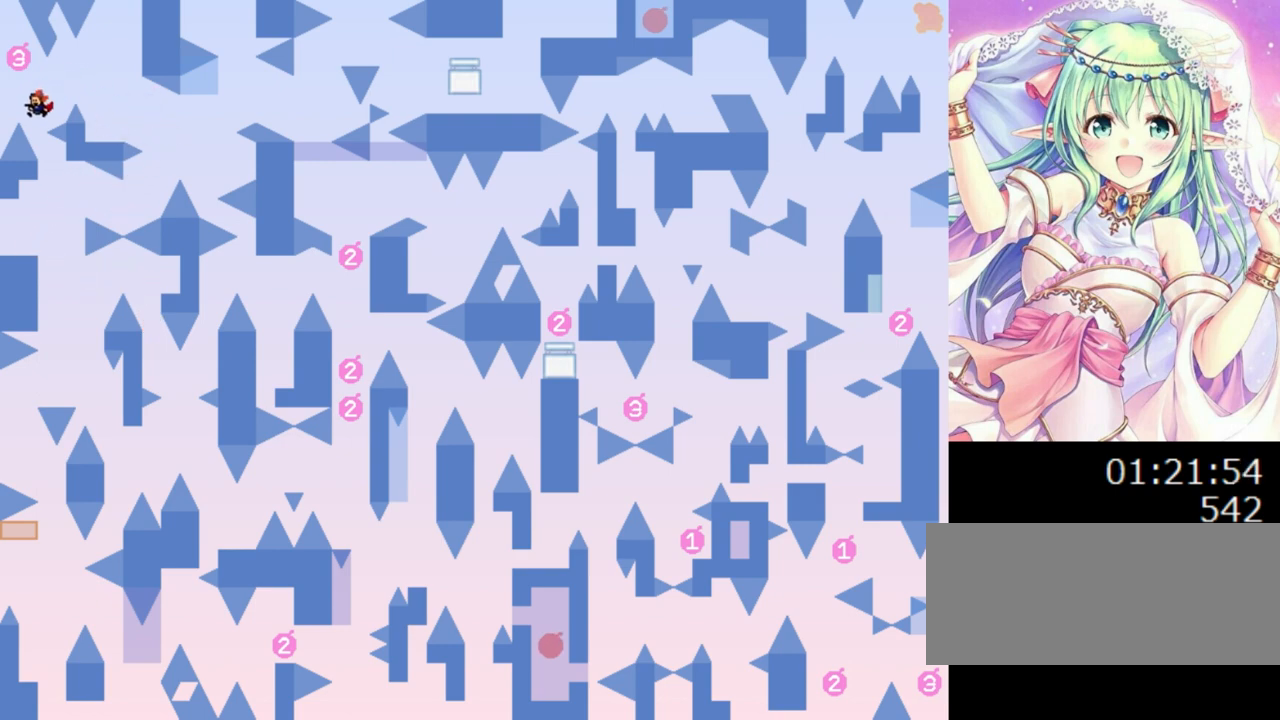
{"keys": ["0", "right"], "events": [[120, "0", "up"], [140, "left", "up"], [280, "right", "down"], [460, "0", "down"]]}
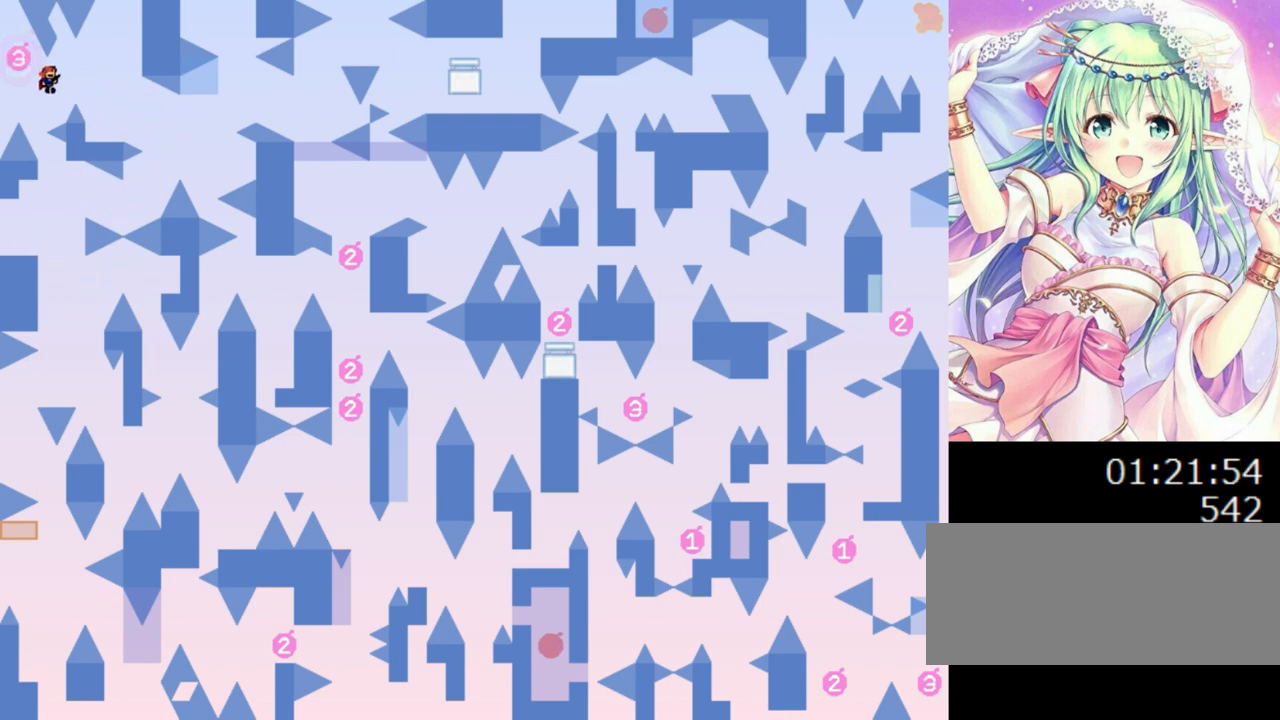
{"keys": [], "events": [[60, "0", "up"], [300, "right", "up"]]}
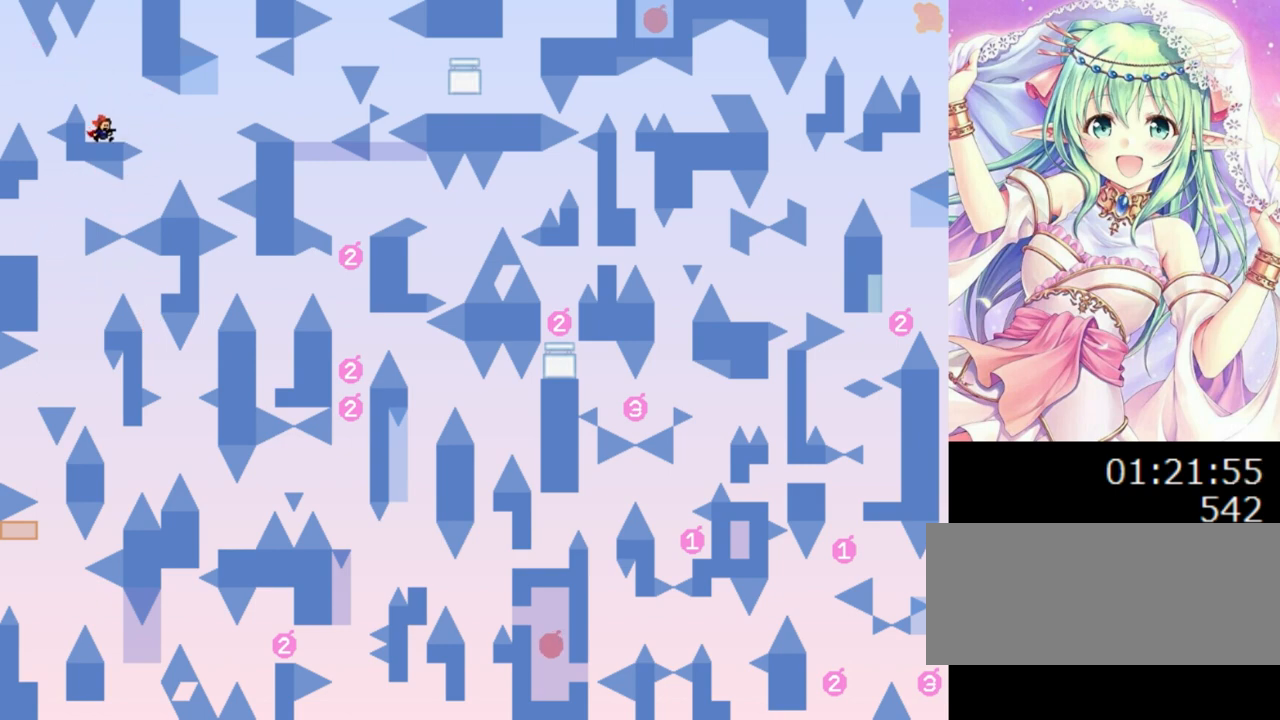
{"keys": ["right"], "events": [[140, "0", "down"], [140, "right", "down"], [180, "0", "up"], [260, "right", "up"], [400, "right", "down"]]}
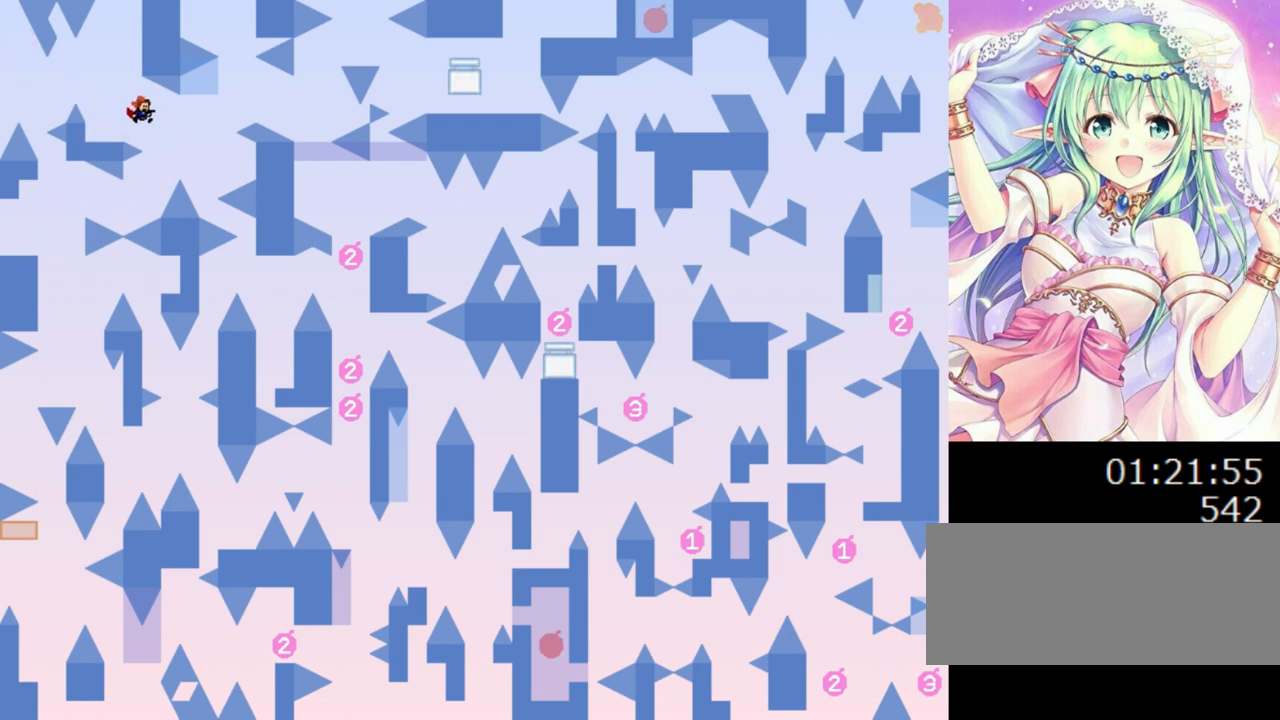
{"keys": [], "events": [[160, "0", "down"], [400, "0", "up"], [400, "right", "up"]]}
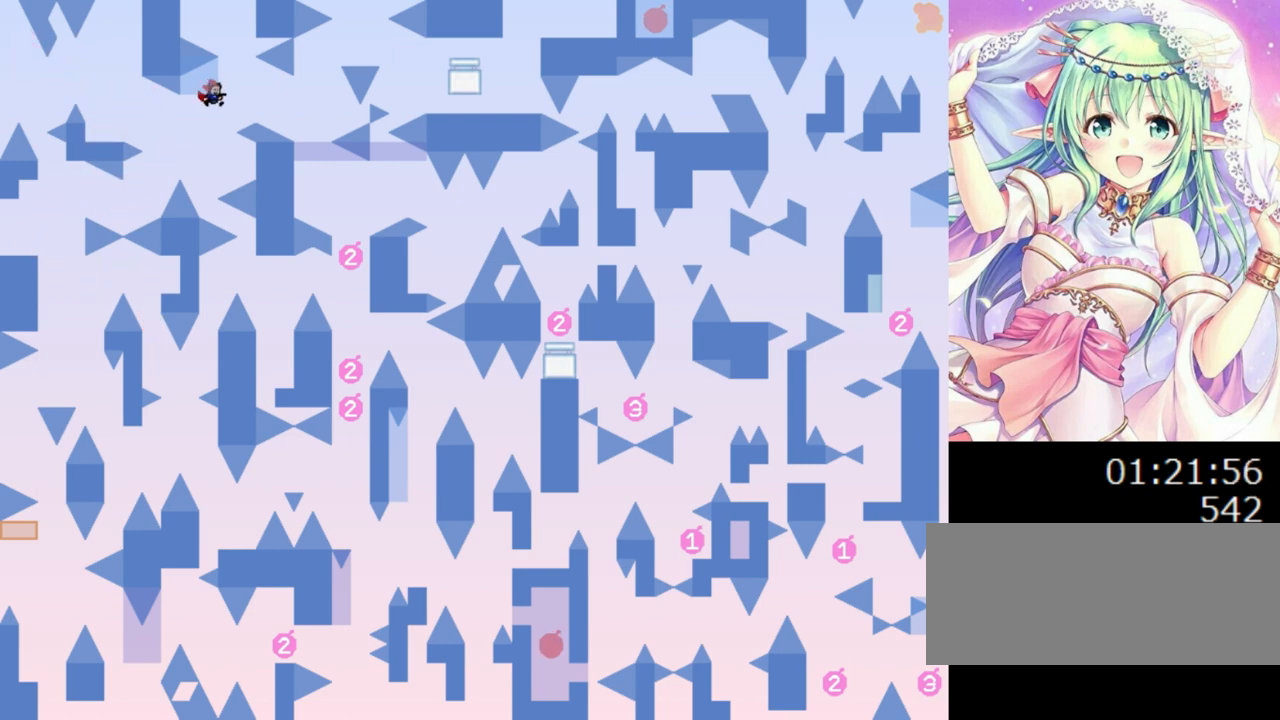
{"keys": ["0", "right"], "events": [[260, "0", "down"], [340, "right", "down"]]}
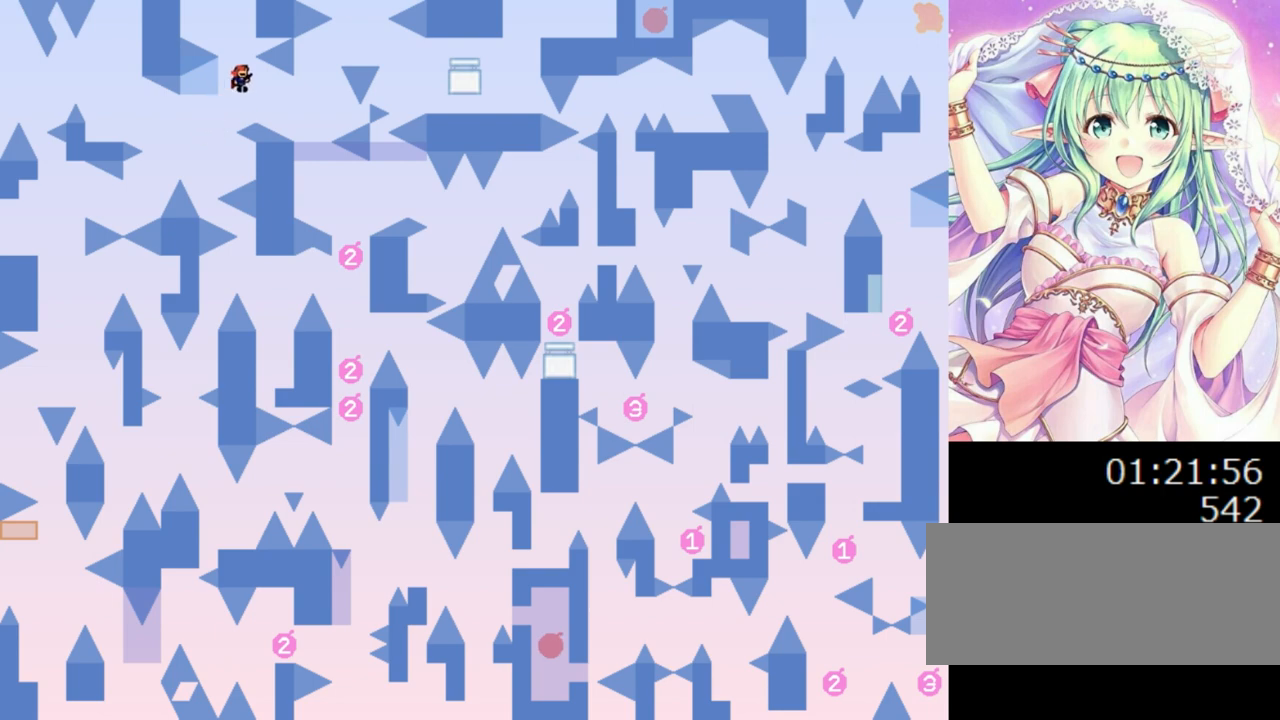
{"keys": [], "events": [[20, "0", "up"], [400, "right", "up"]]}
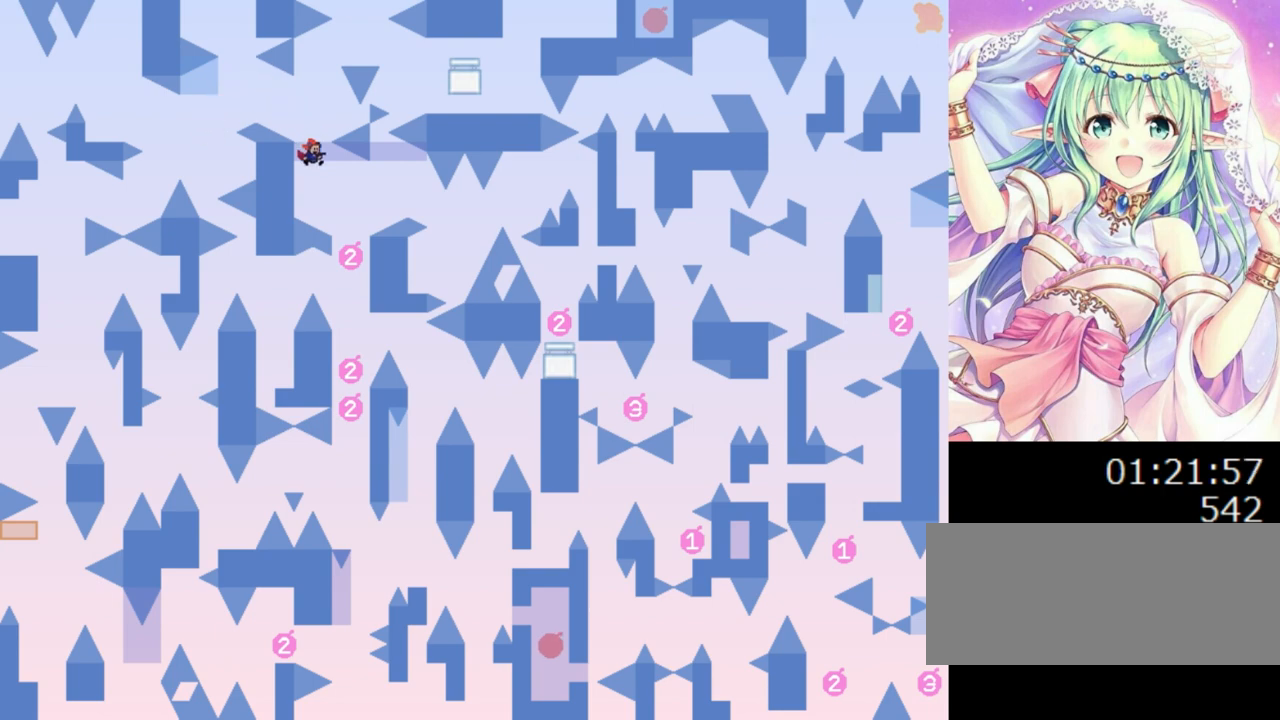
{"keys": ["right"], "events": [[120, "right", "down"], [340, "0", "down"], [480, "0", "up"]]}
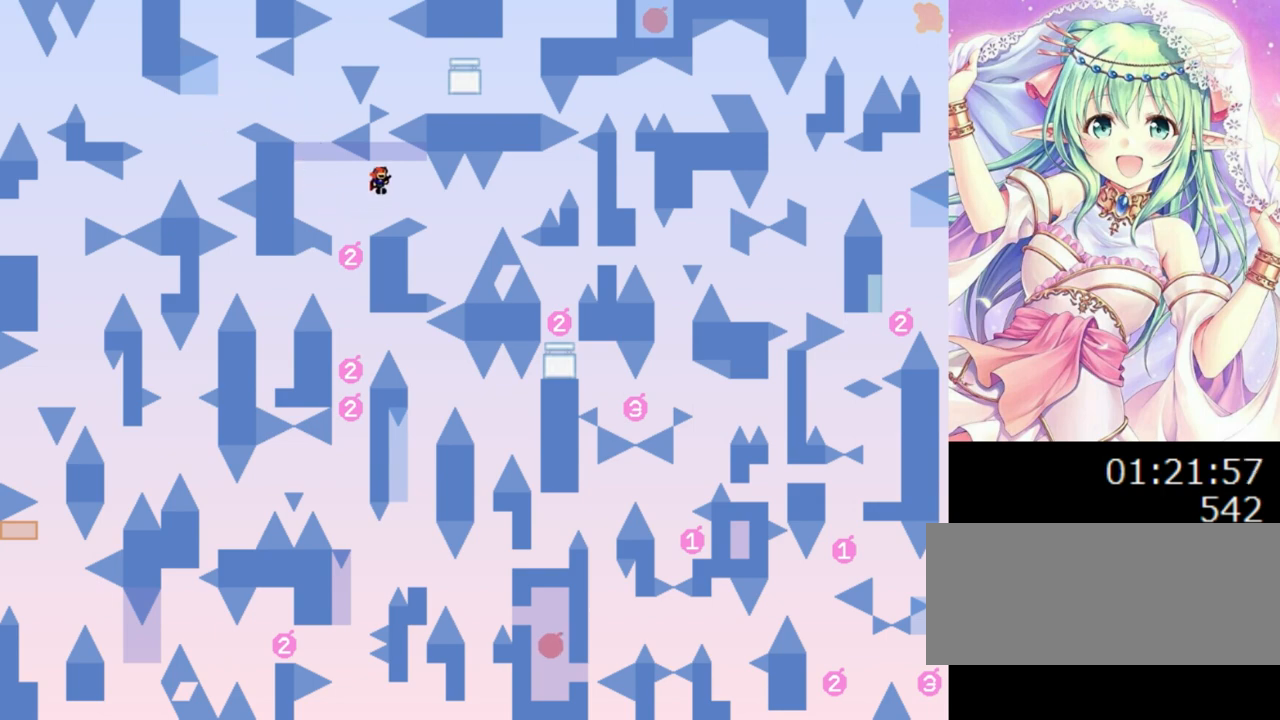
{"keys": ["left"], "events": [[320, "right", "up"], [360, "left", "down"]]}
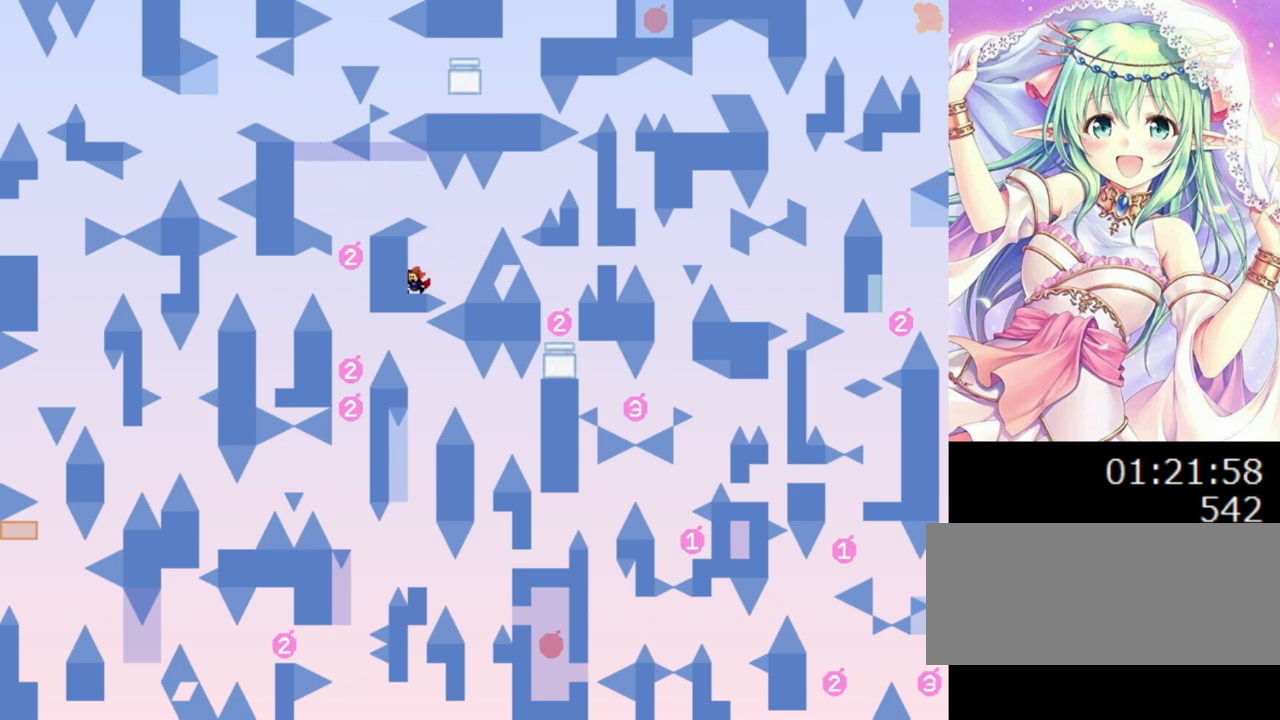
{"keys": [], "events": [[120, "left", "up"], [340, "right", "down"], [380, "right", "up"]]}
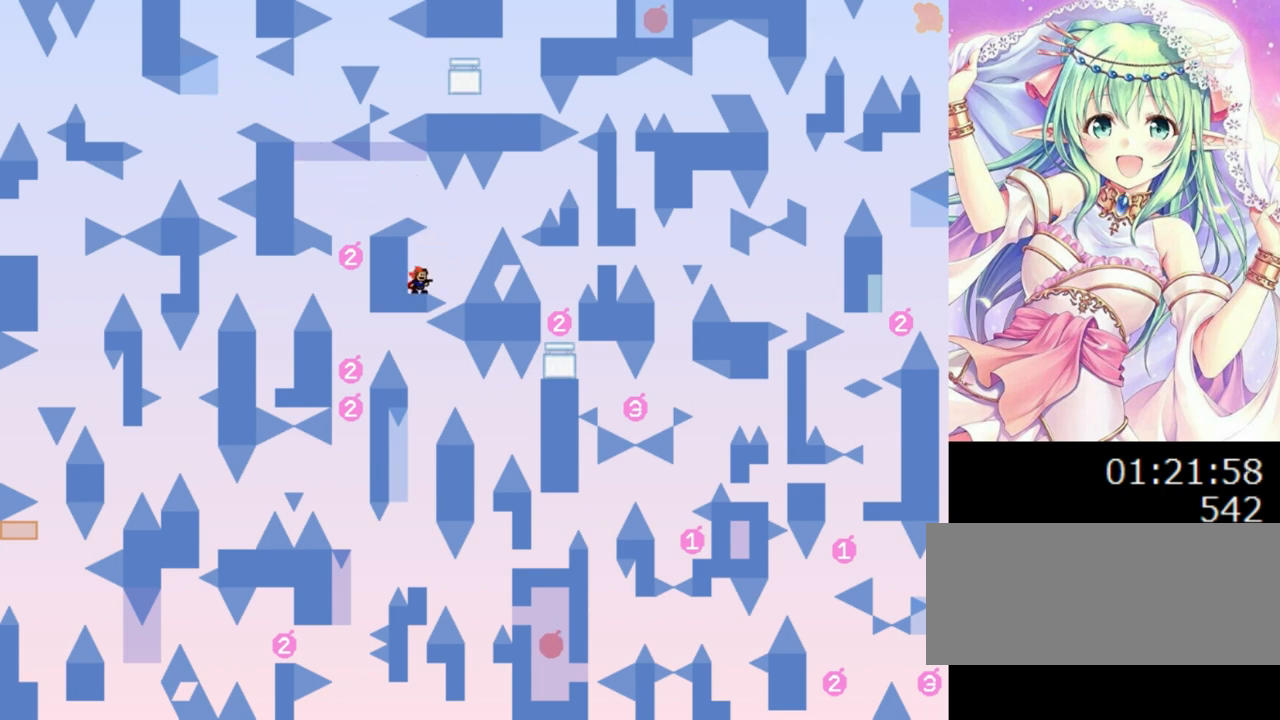
{"keys": ["0", "right"], "events": [[40, "right", "down"], [60, "0", "down"], [120, "0", "up"], [260, "right", "up"], [440, "right", "down"], [460, "0", "down"]]}
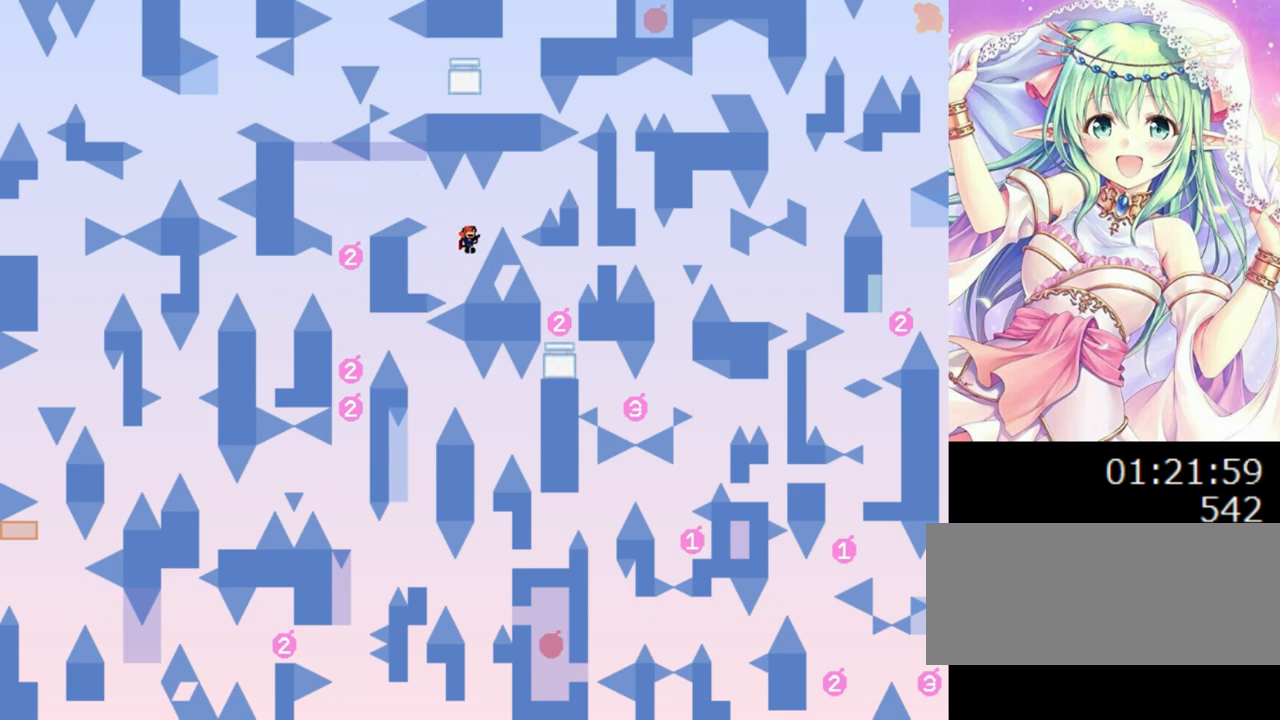
{"keys": ["right"], "events": [[200, "0", "up"], [340, "0", "down"], [400, "0", "up"]]}
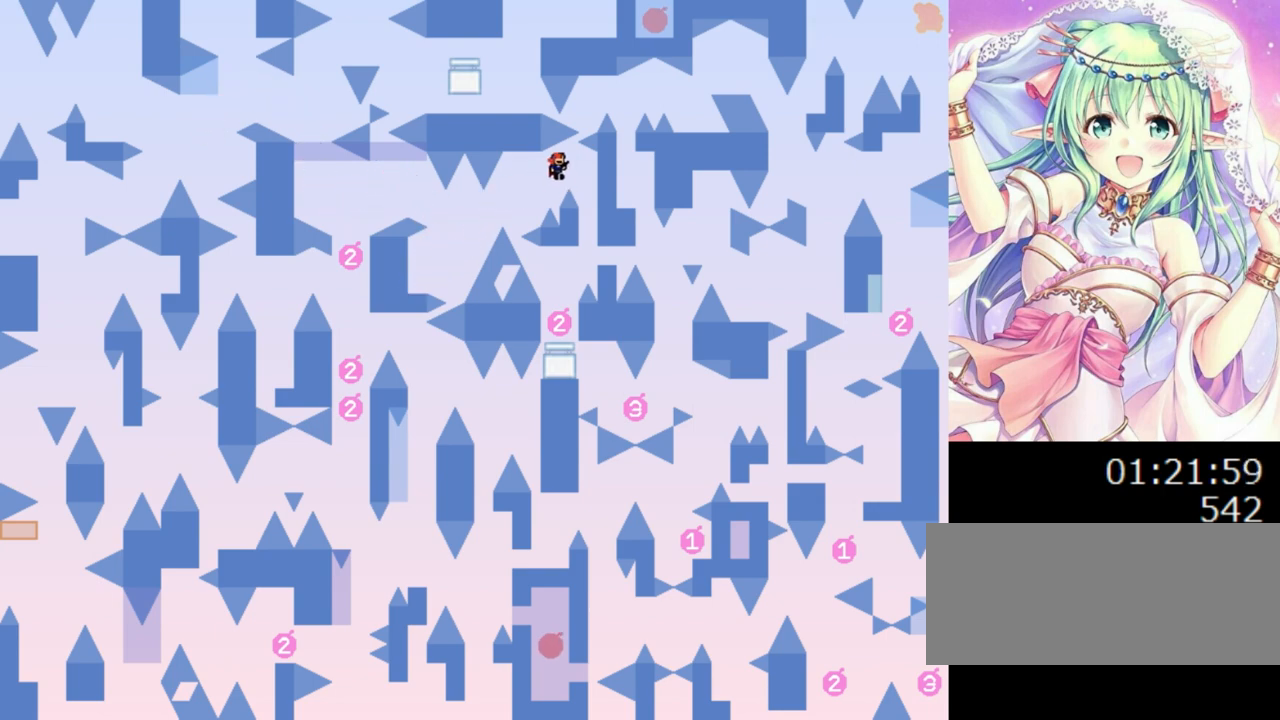
{"keys": ["left"], "events": [[200, "right", "up"], [280, "left", "down"]]}
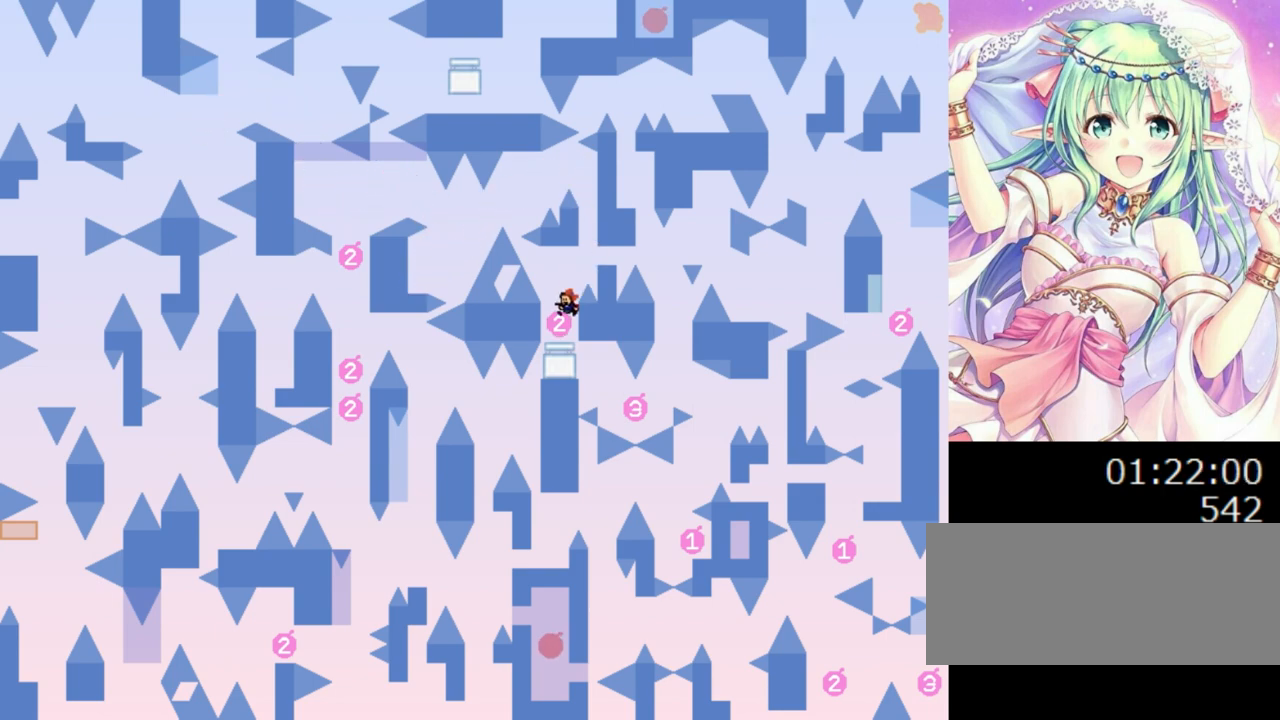
{"keys": [], "events": [[60, "left", "up"], [140, "z", "down"], [300, "z", "up"]]}
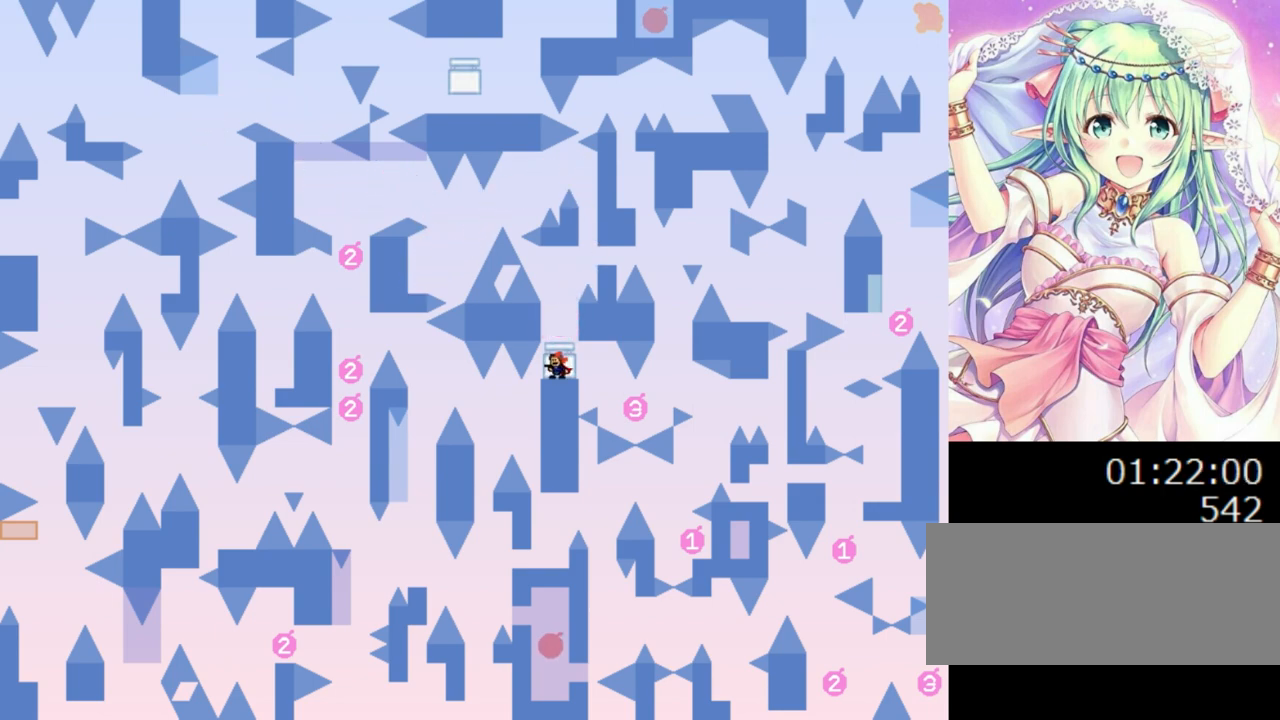
{"keys": ["right"], "events": [[20, "z", "down"], [120, "z", "up"], [220, "r", "down"], [260, "right", "down"], [300, "r", "up"]]}
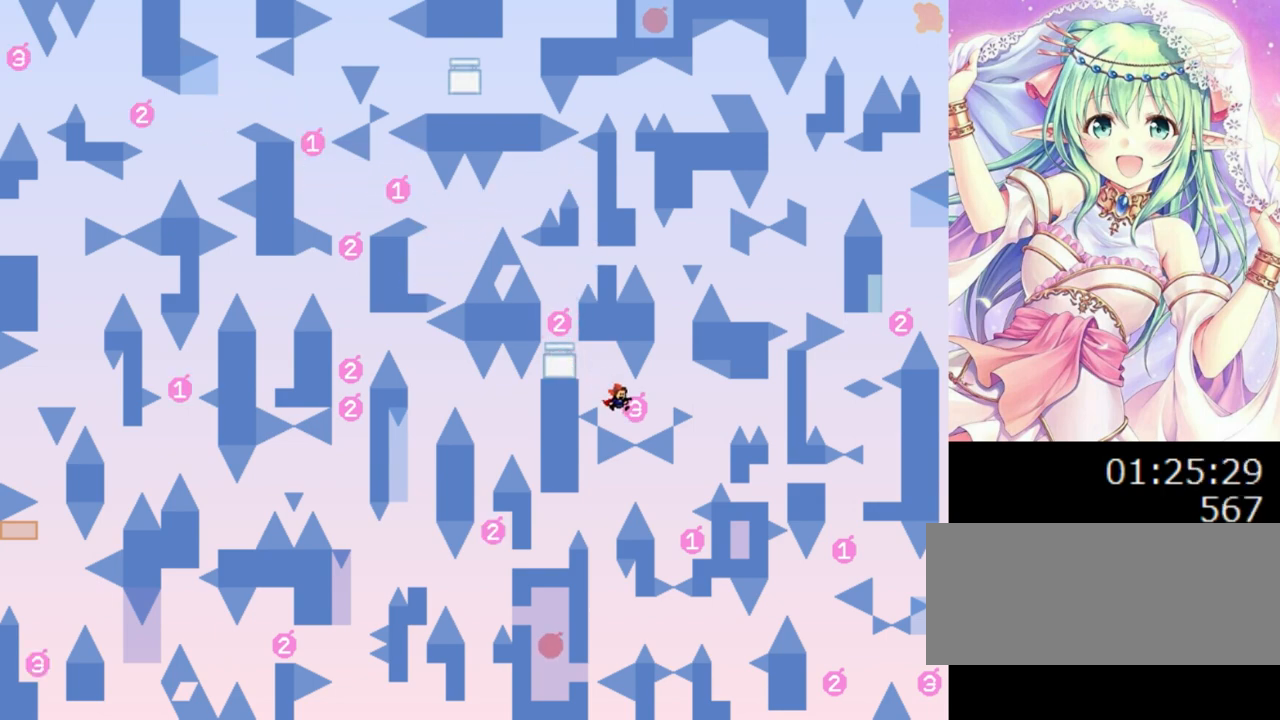
{"keys": ["right"], "events": [[80, "0", "down"], [200, "0", "up"]]}
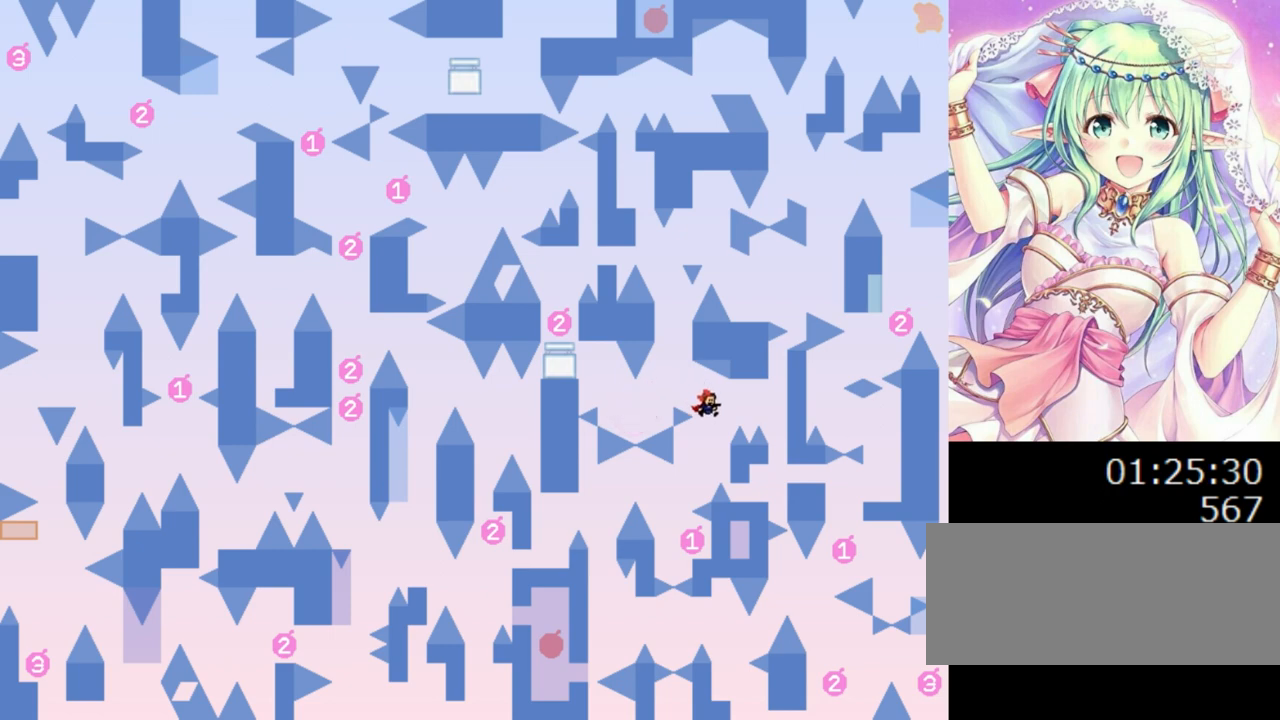
{"keys": ["right"], "events": [[20, "right", "up"], [140, "0", "down"], [180, "right", "down"], [340, "0", "up"]]}
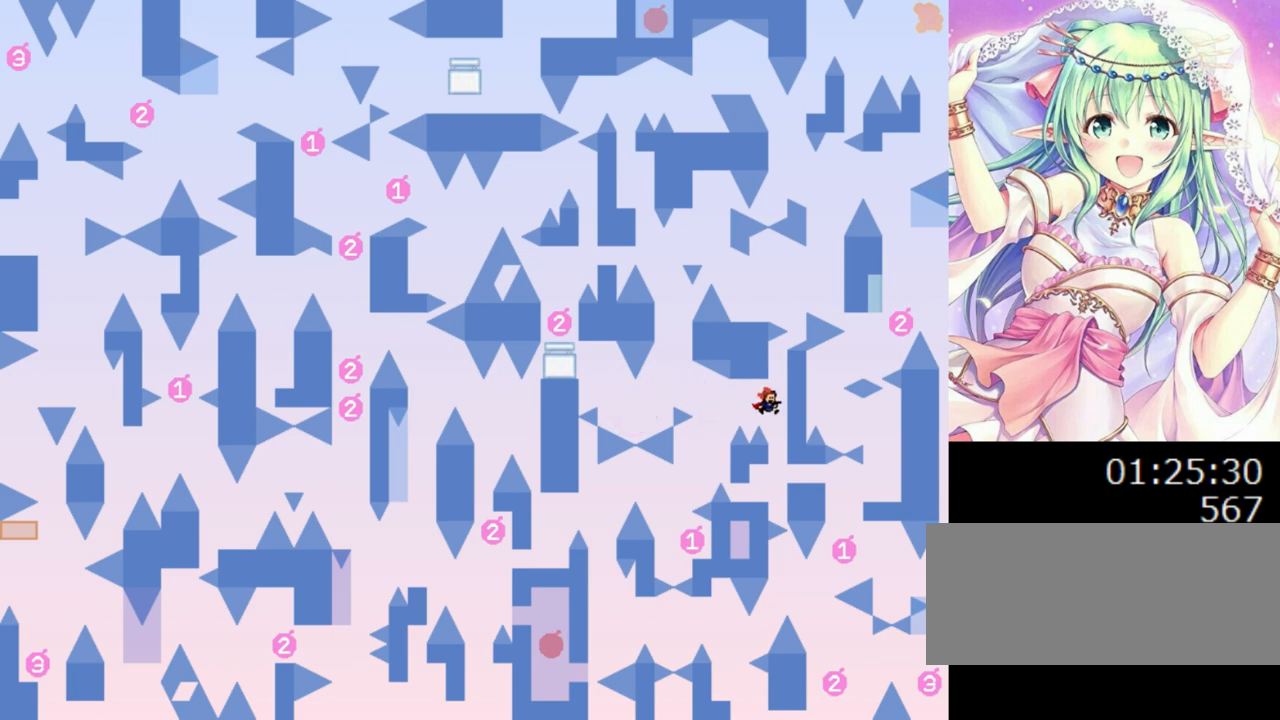
{"keys": ["right"], "events": [[120, "right", "up"], [220, "left", "down"], [320, "left", "up"], [500, "right", "down"]]}
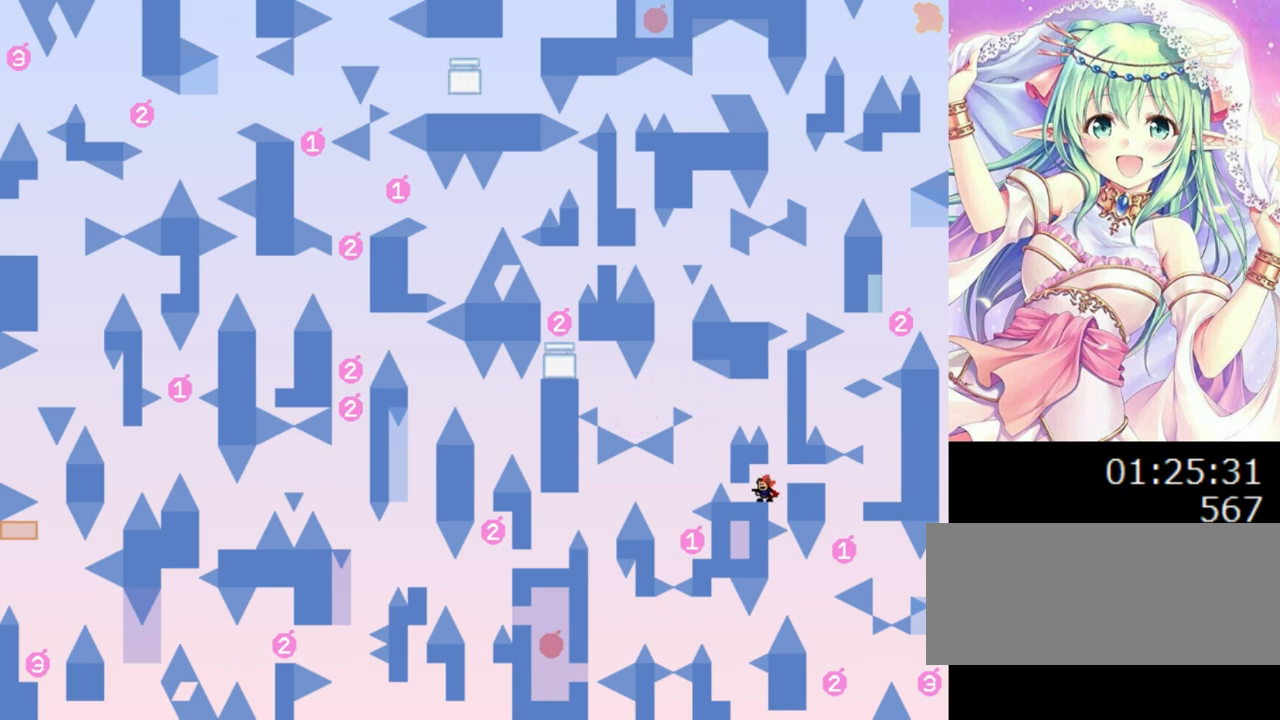
{"keys": ["left"], "events": [[40, "0", "down"], [140, "right", "up"], [180, "left", "down"], [280, "0", "up"]]}
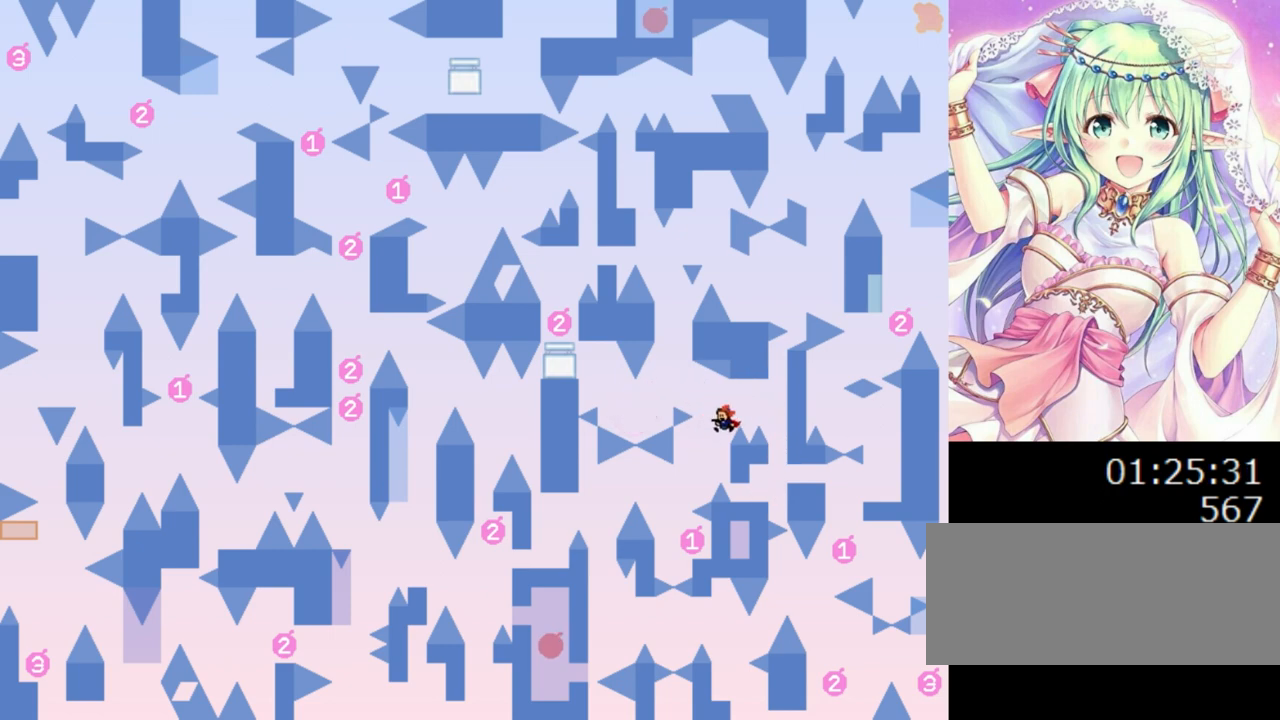
{"keys": ["0", "left"], "events": [[300, "left", "up"], [320, "0", "down"], [420, "left", "down"]]}